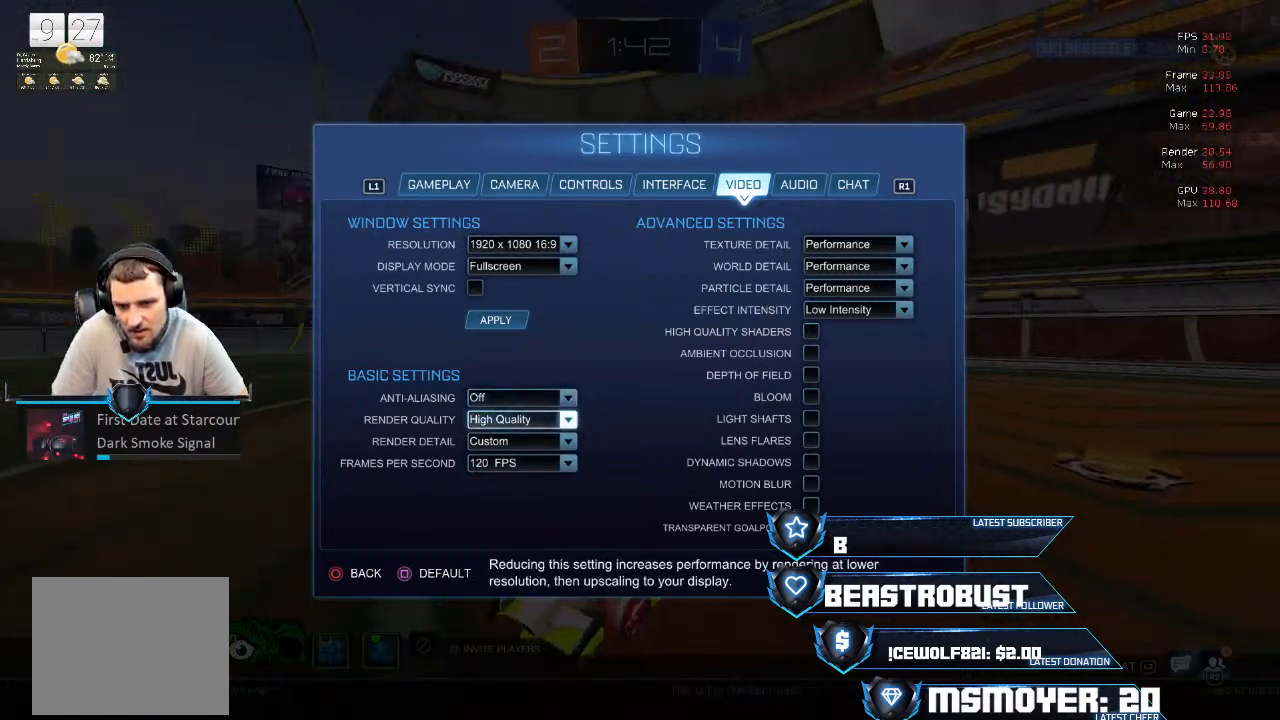
Gameplay with a controller (PlayStation layout); each line is a JSON object with the inputs held at the frame after it. "events" lists button and stick changes between this image and that frame as [ms after this image, input, new state], when the widget could be followed in between.
{"buttons": ["CROSS"], "left_stick": "center", "right_stick": "center", "events": [[500, "CROSS", "down"]]}
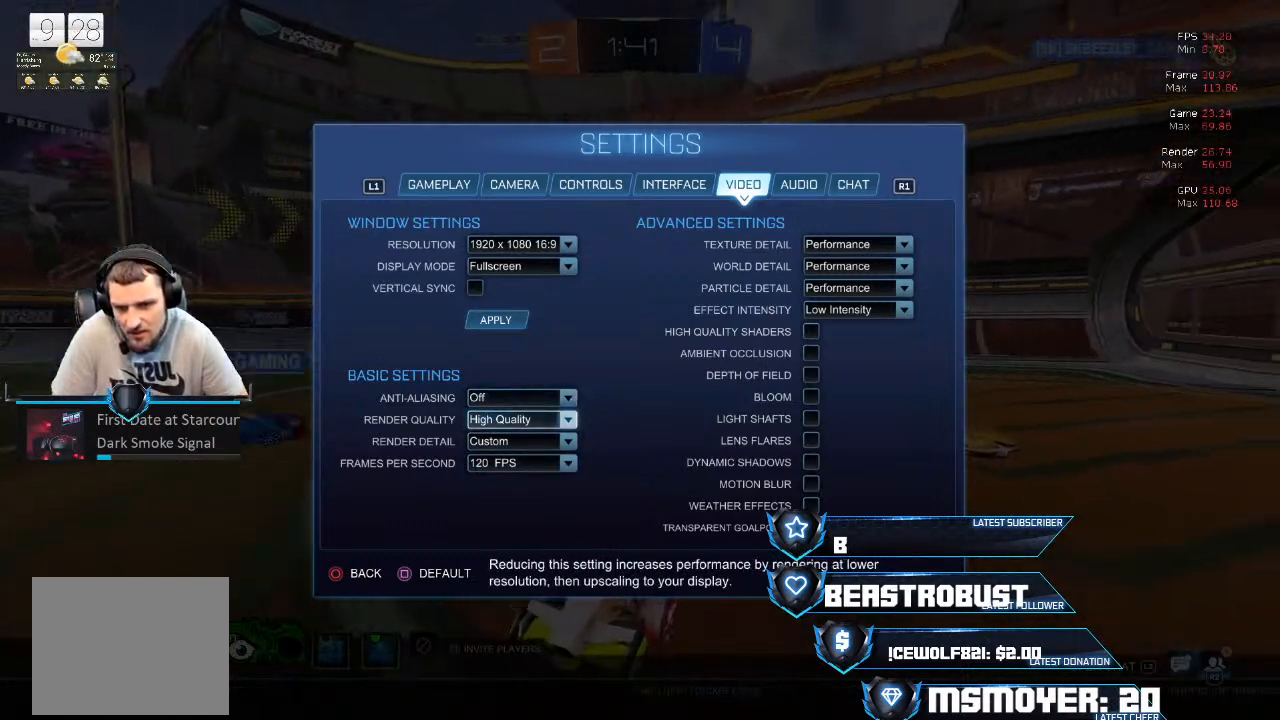
{"buttons": [], "left_stick": "center", "right_stick": "center", "events": [[100, "CROSS", "up"]]}
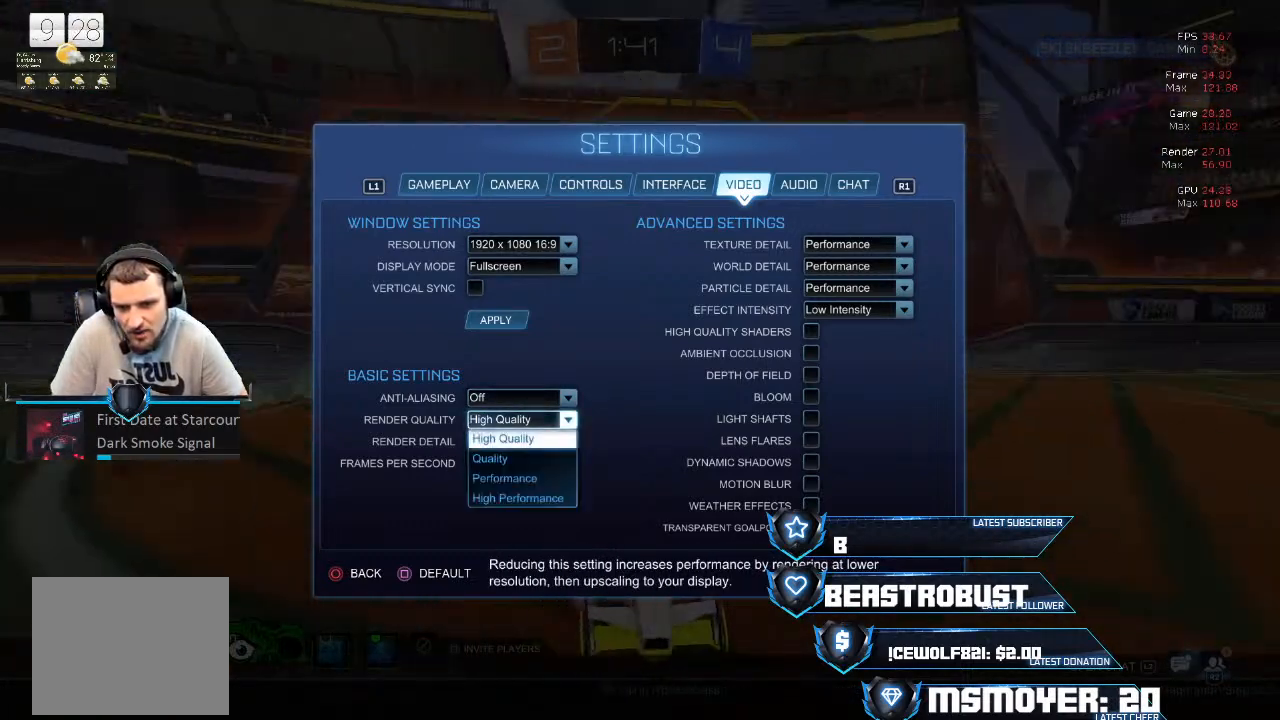
{"buttons": [], "left_stick": "center", "right_stick": "center", "events": []}
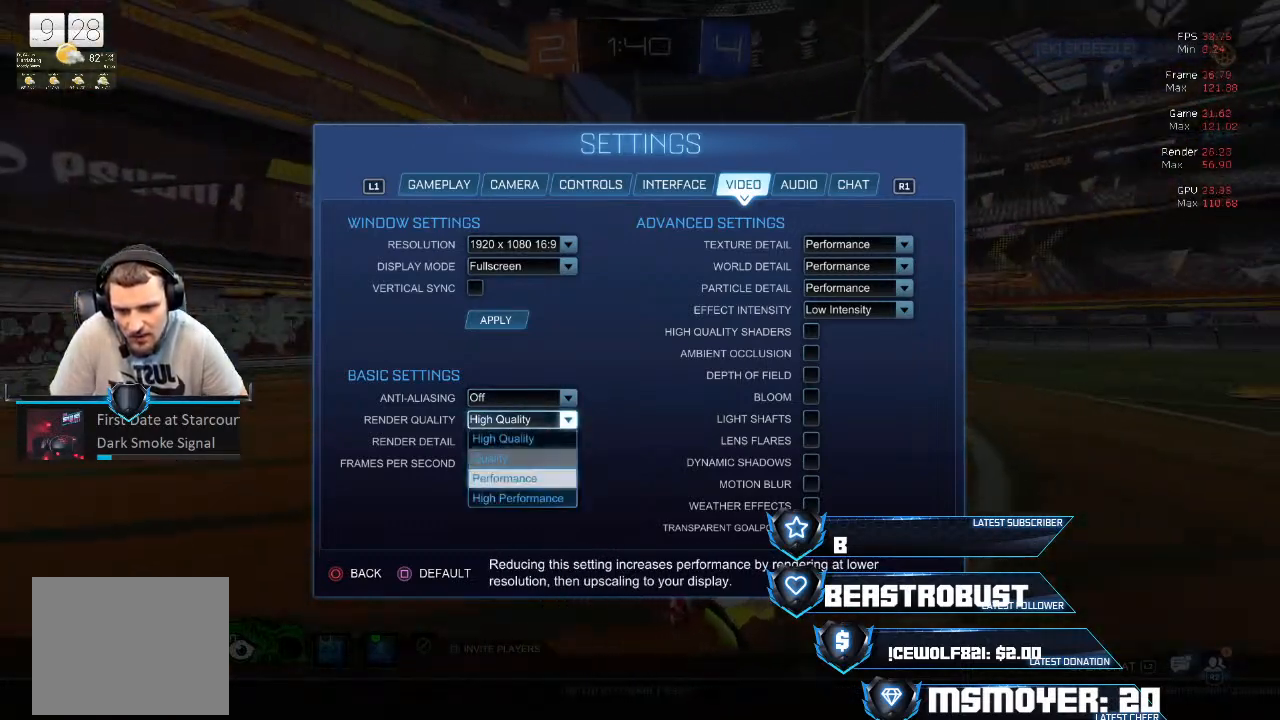
{"buttons": [], "left_stick": "center", "right_stick": "center", "events": [[133, "CROSS", "down"], [300, "CROSS", "up"]]}
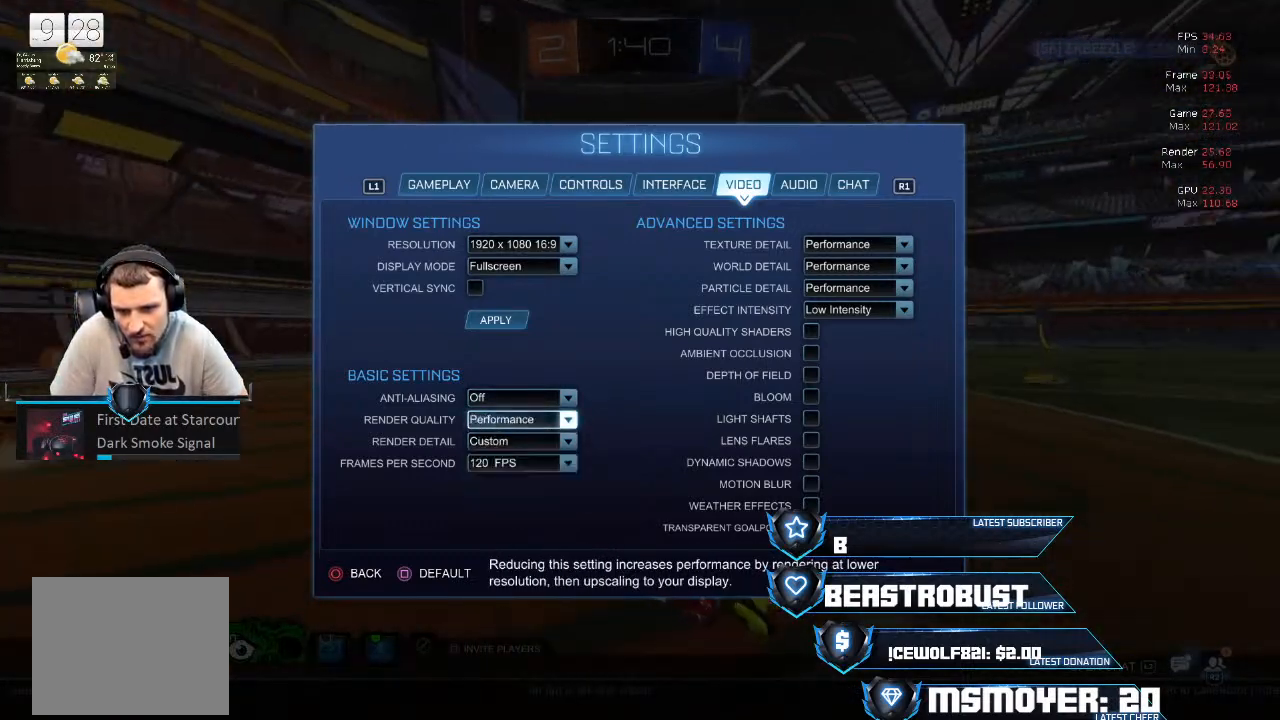
{"buttons": [], "left_stick": "center", "right_stick": "center", "events": []}
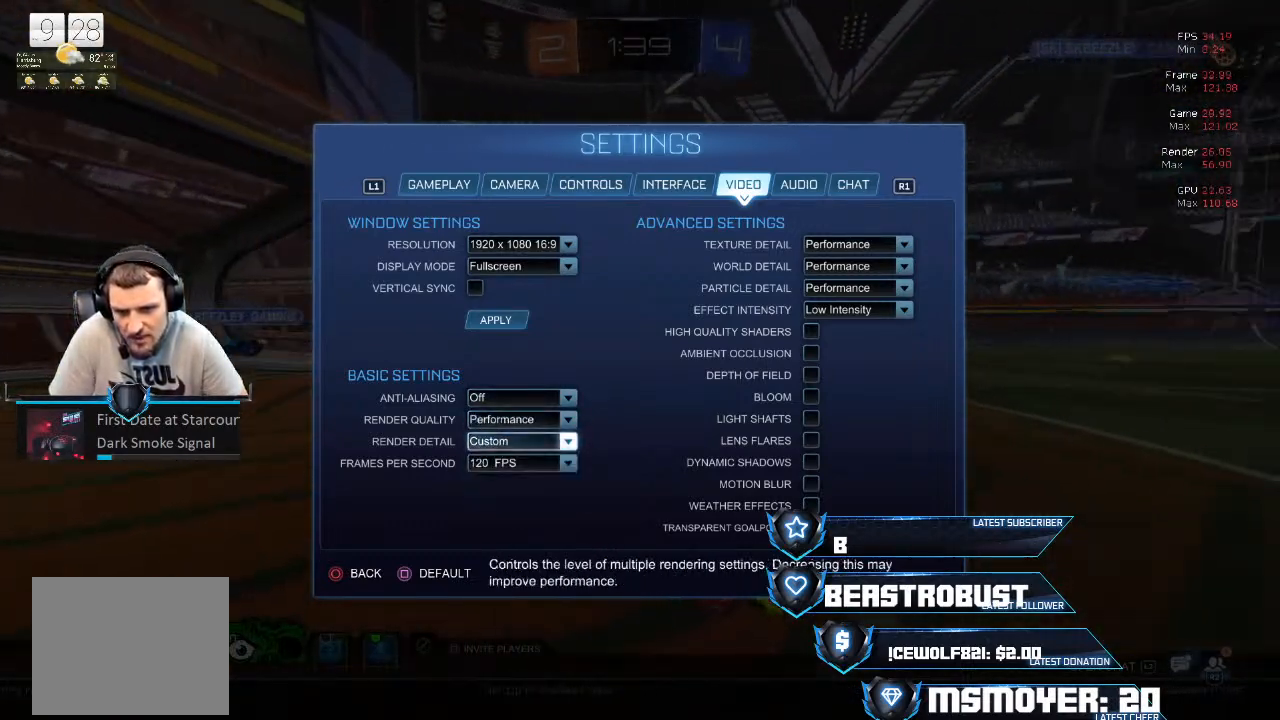
{"buttons": ["CROSS"], "left_stick": "center", "right_stick": "center", "events": [[500, "CROSS", "down"]]}
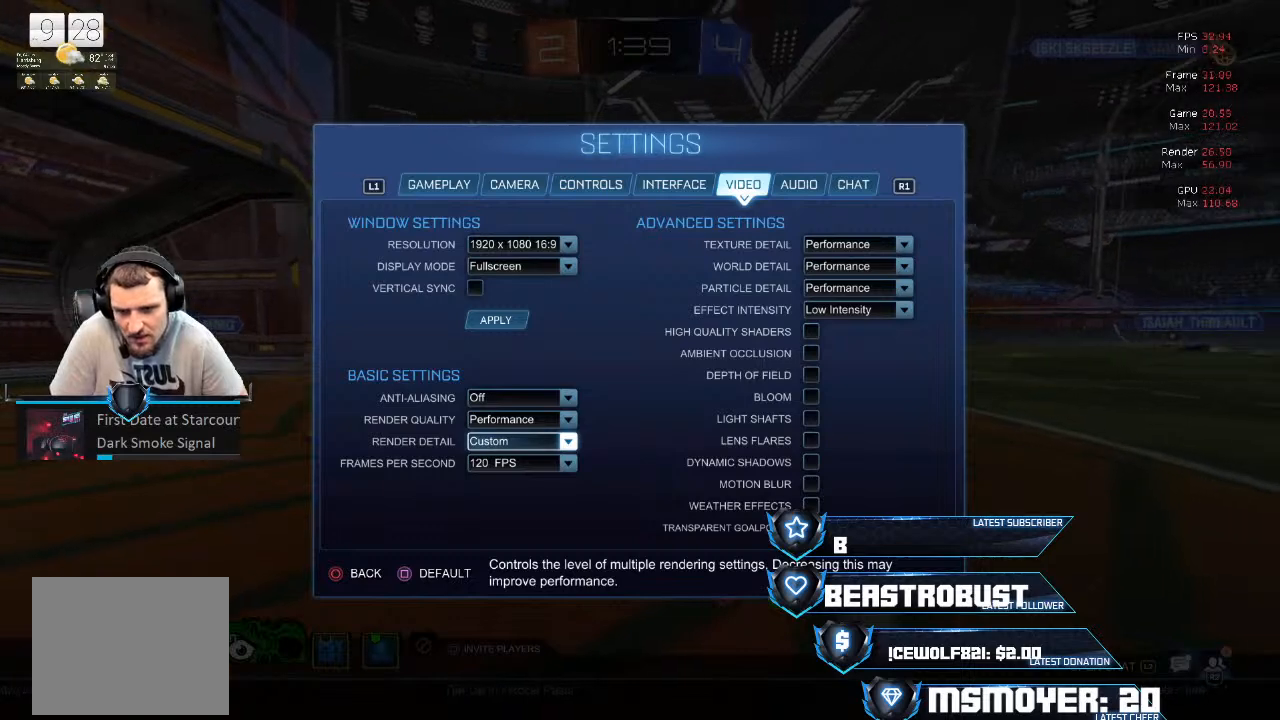
{"buttons": [], "left_stick": "center", "right_stick": "center", "events": [[133, "CROSS", "up"]]}
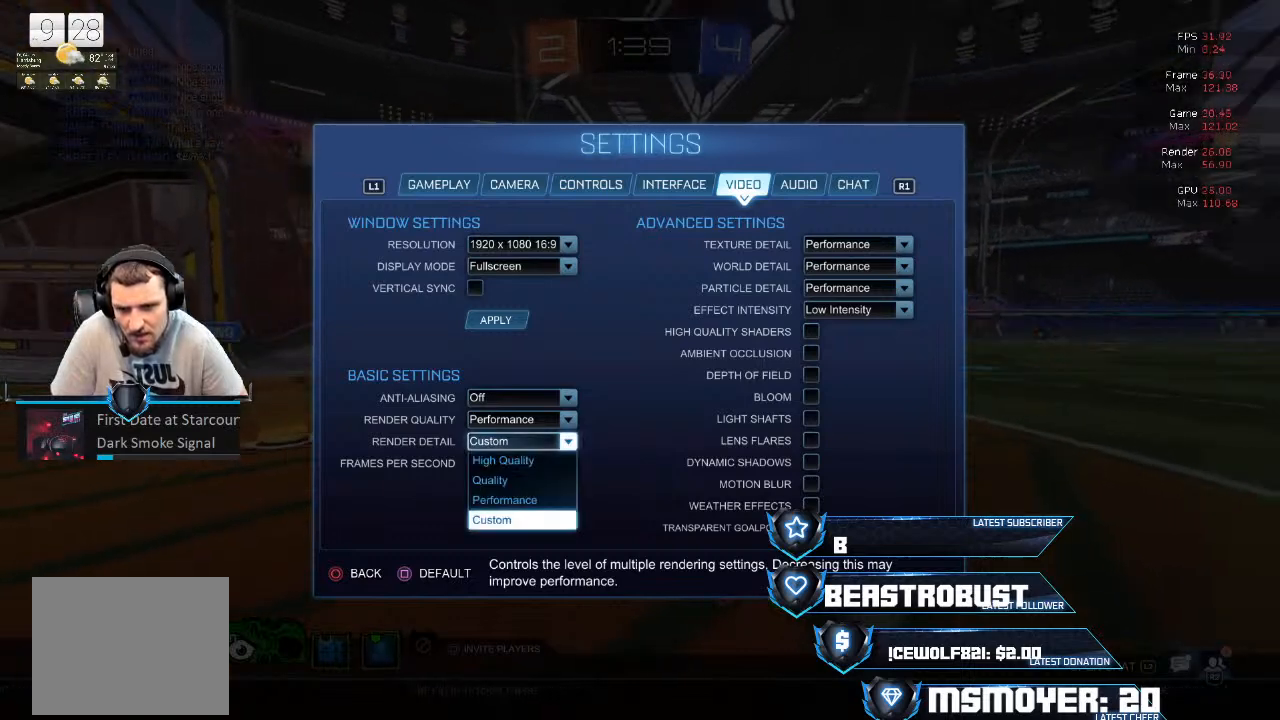
{"buttons": [], "left_stick": "center", "right_stick": "center", "events": []}
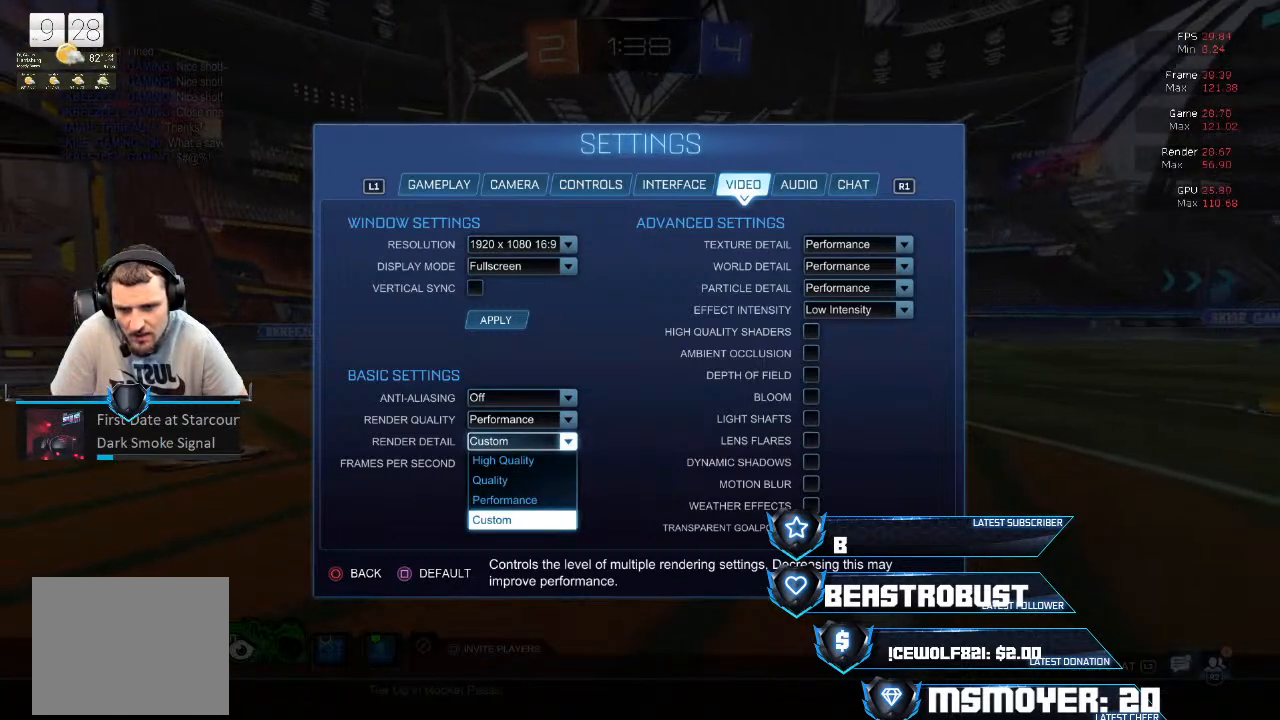
{"buttons": [], "left_stick": "center", "right_stick": "center", "events": []}
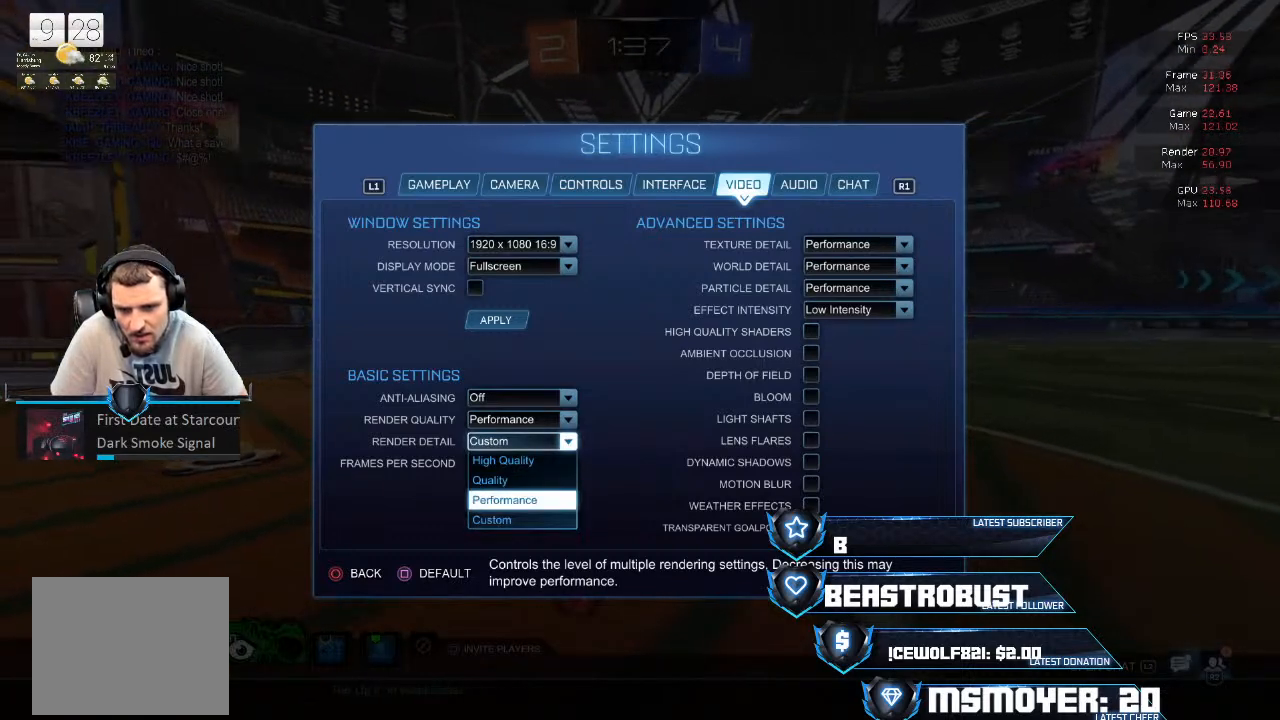
{"buttons": [], "left_stick": "center", "right_stick": "center", "events": [[67, "CROSS", "down"], [167, "CROSS", "up"]]}
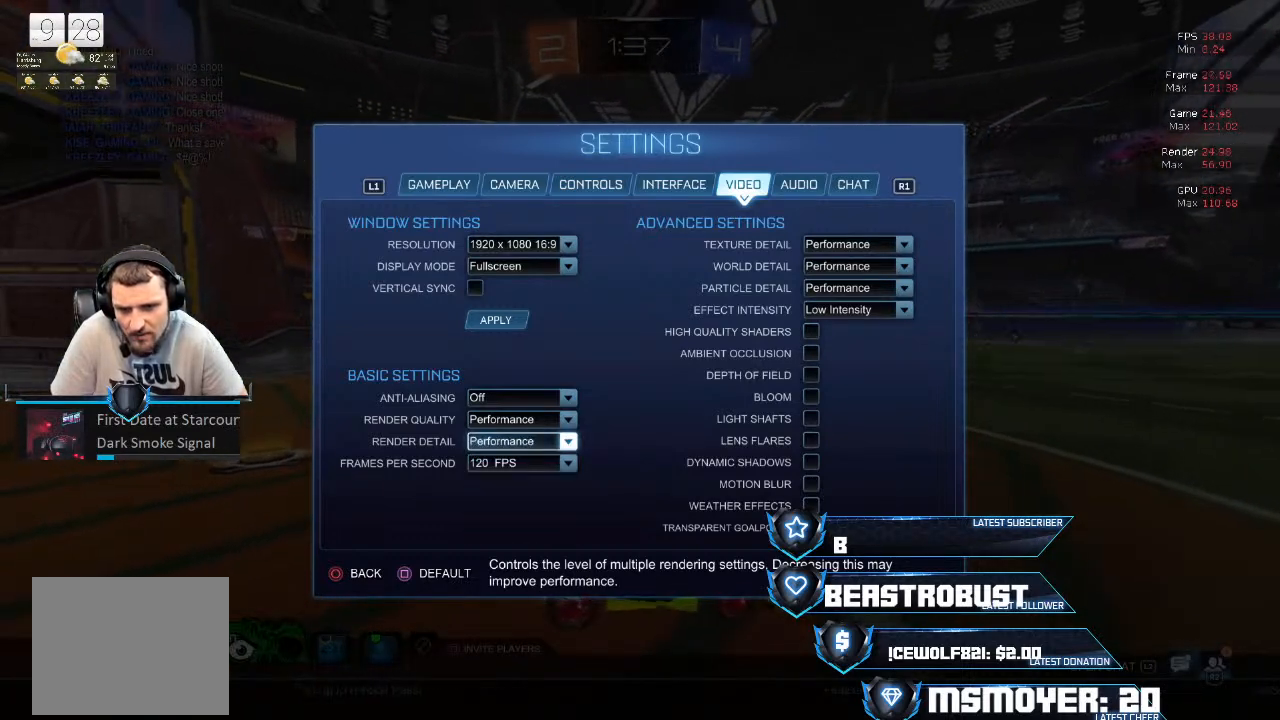
{"buttons": [], "left_stick": "center", "right_stick": "center", "events": []}
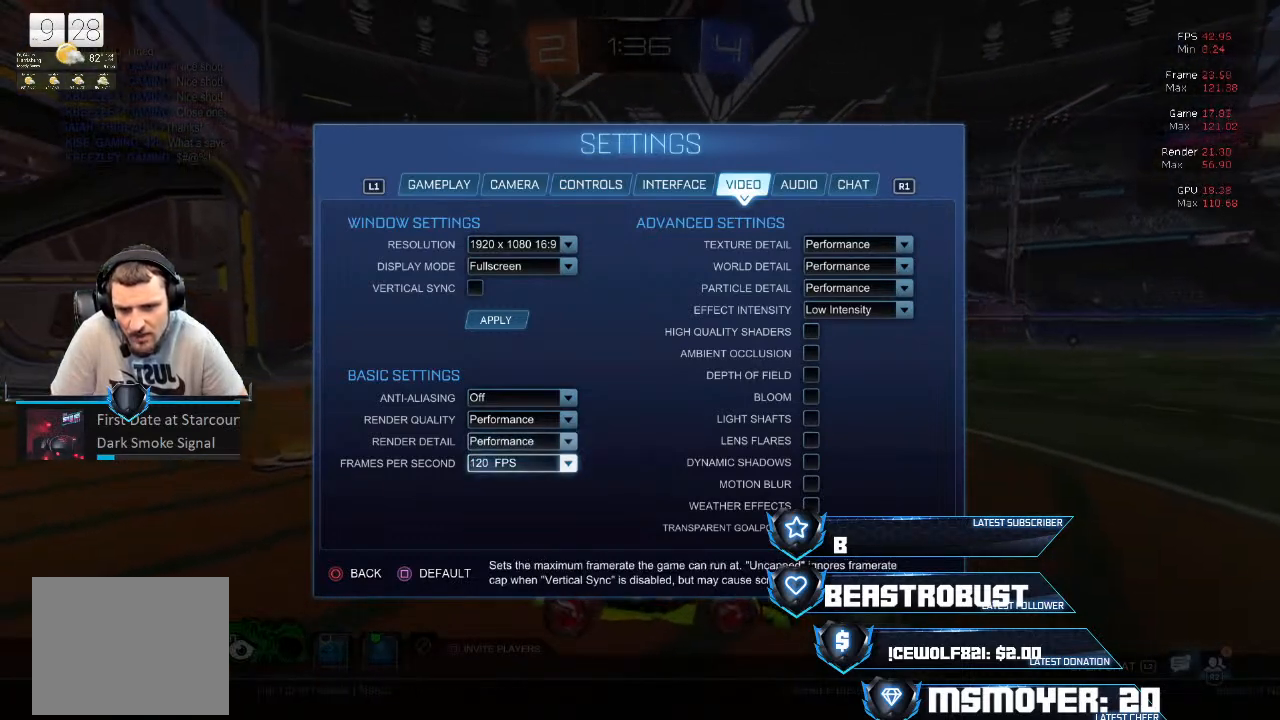
{"buttons": [], "left_stick": "center", "right_stick": "center", "events": []}
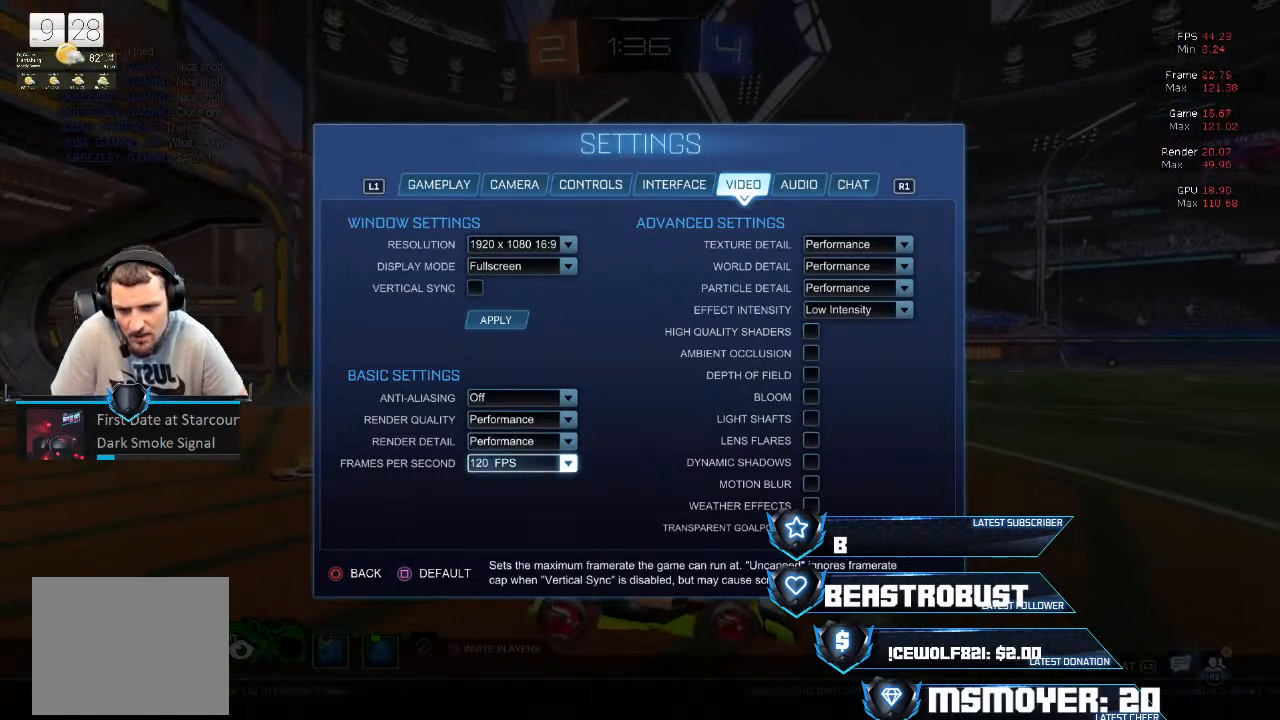
{"buttons": [], "left_stick": "center", "right_stick": "center", "events": [[200, "CROSS", "down"], [333, "CROSS", "up"]]}
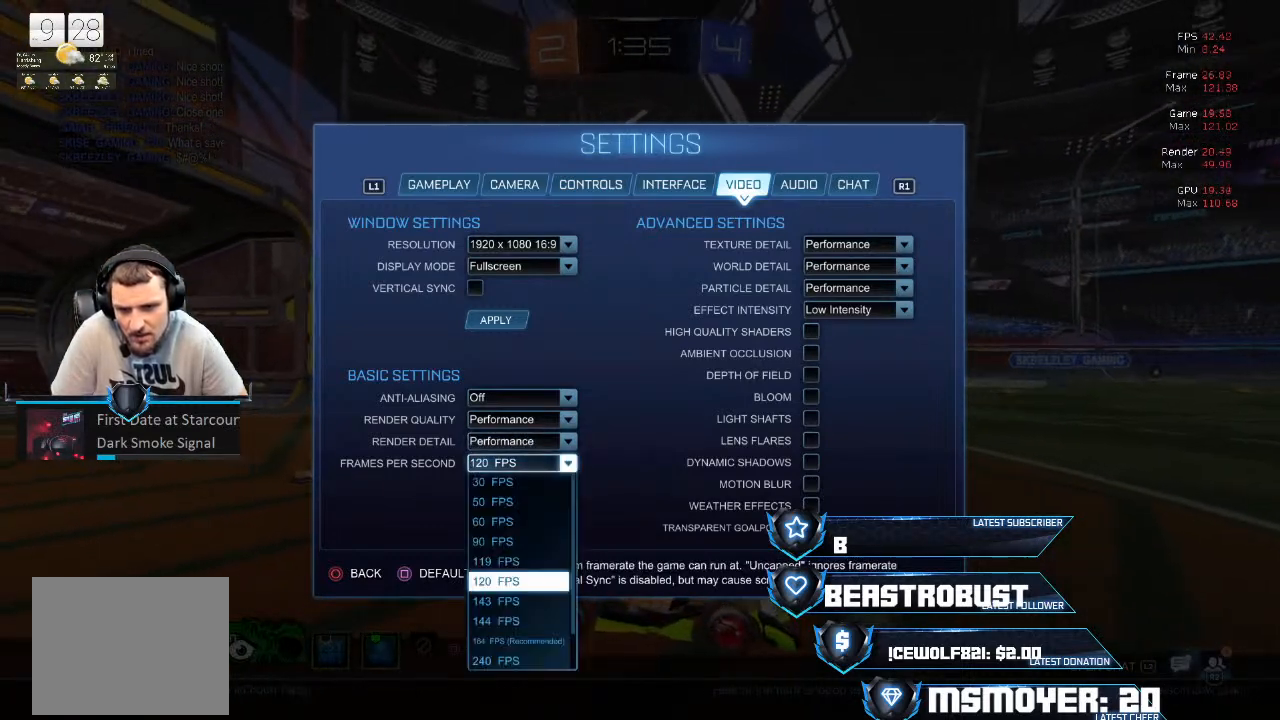
{"buttons": [], "left_stick": "center", "right_stick": "center", "events": []}
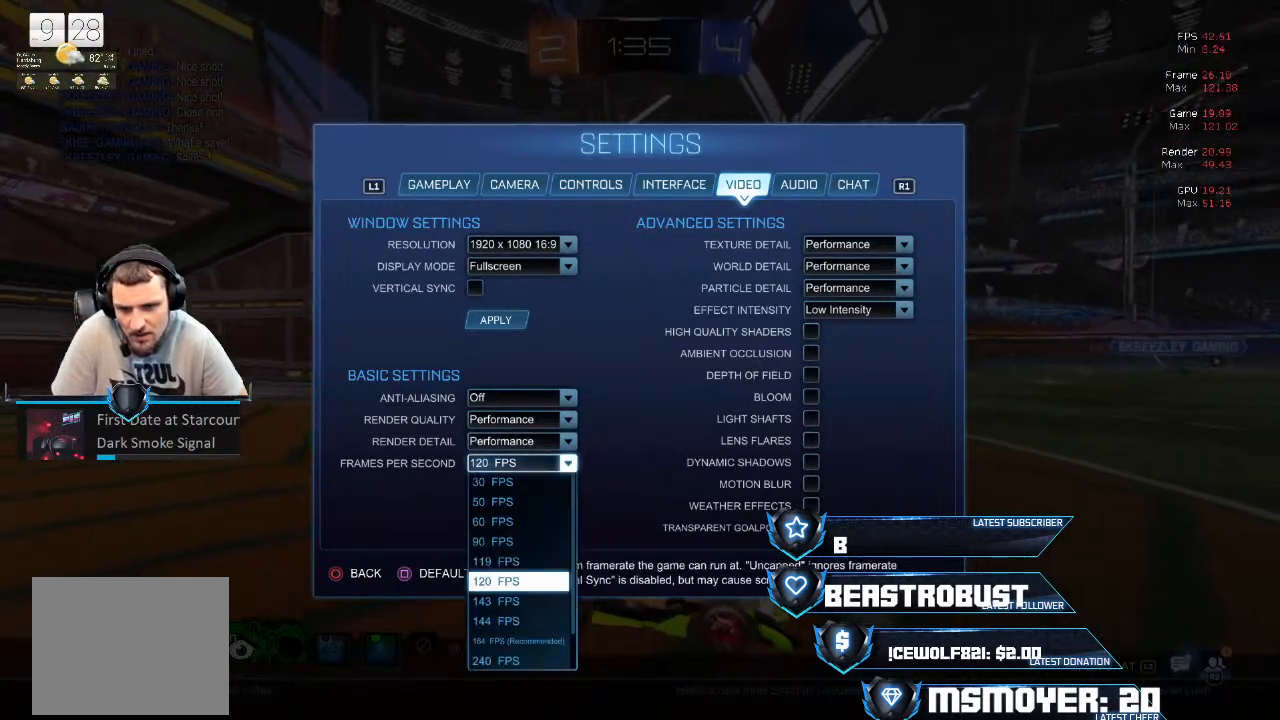
{"buttons": [], "left_stick": "center", "right_stick": "center", "events": []}
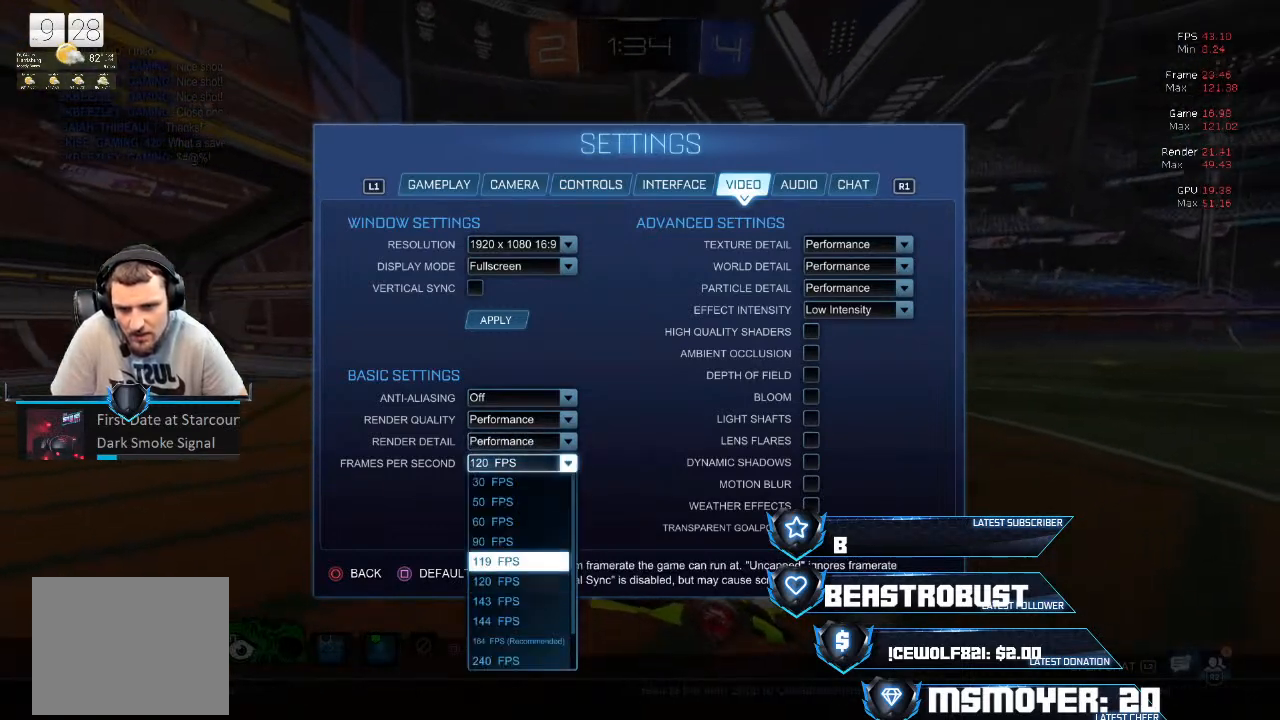
{"buttons": [], "left_stick": "center", "right_stick": "center", "events": []}
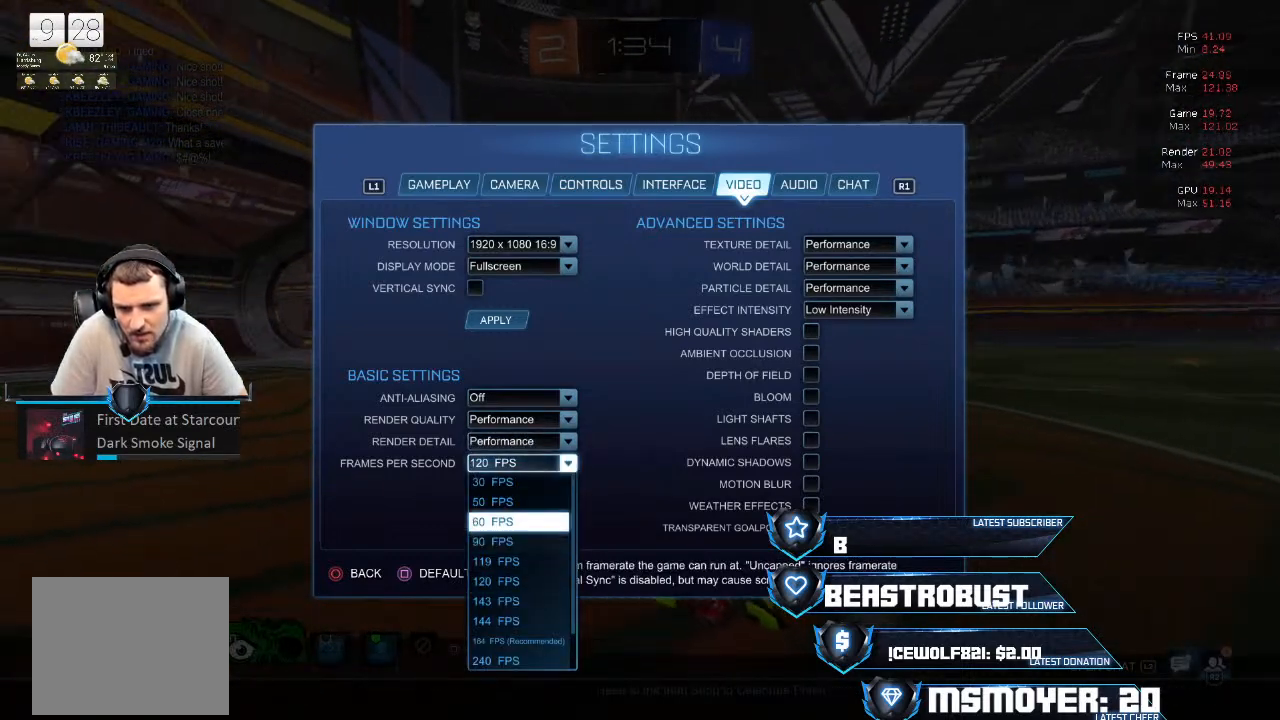
{"buttons": [], "left_stick": "center", "right_stick": "center", "events": []}
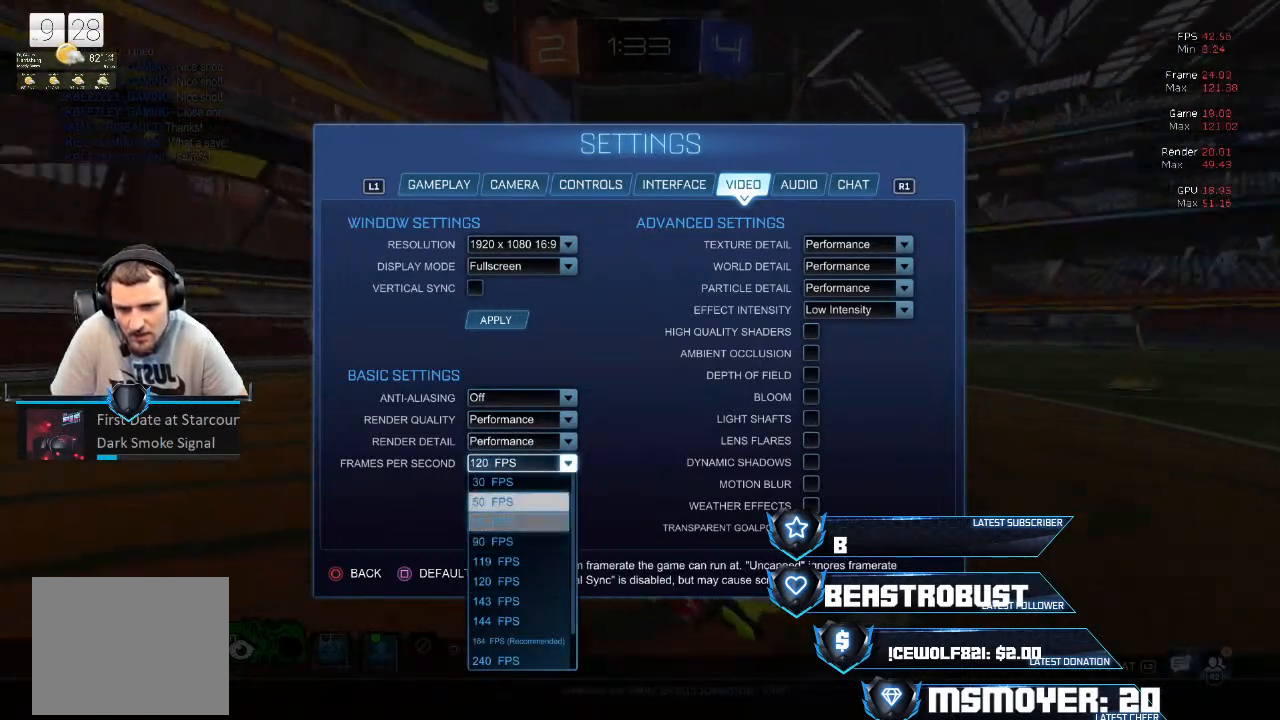
{"buttons": ["CROSS"], "left_stick": "center", "right_stick": "center", "events": [[400, "CROSS", "down"]]}
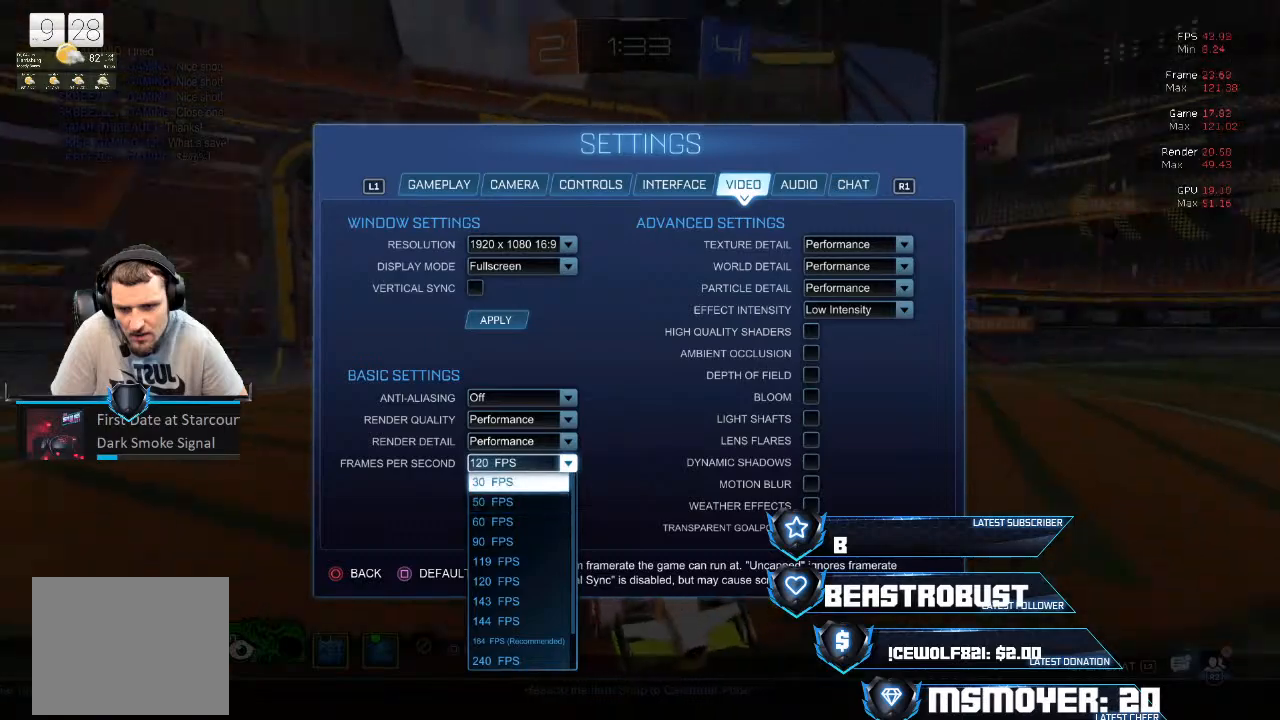
{"buttons": [], "left_stick": "center", "right_stick": "center", "events": [[33, "CROSS", "up"]]}
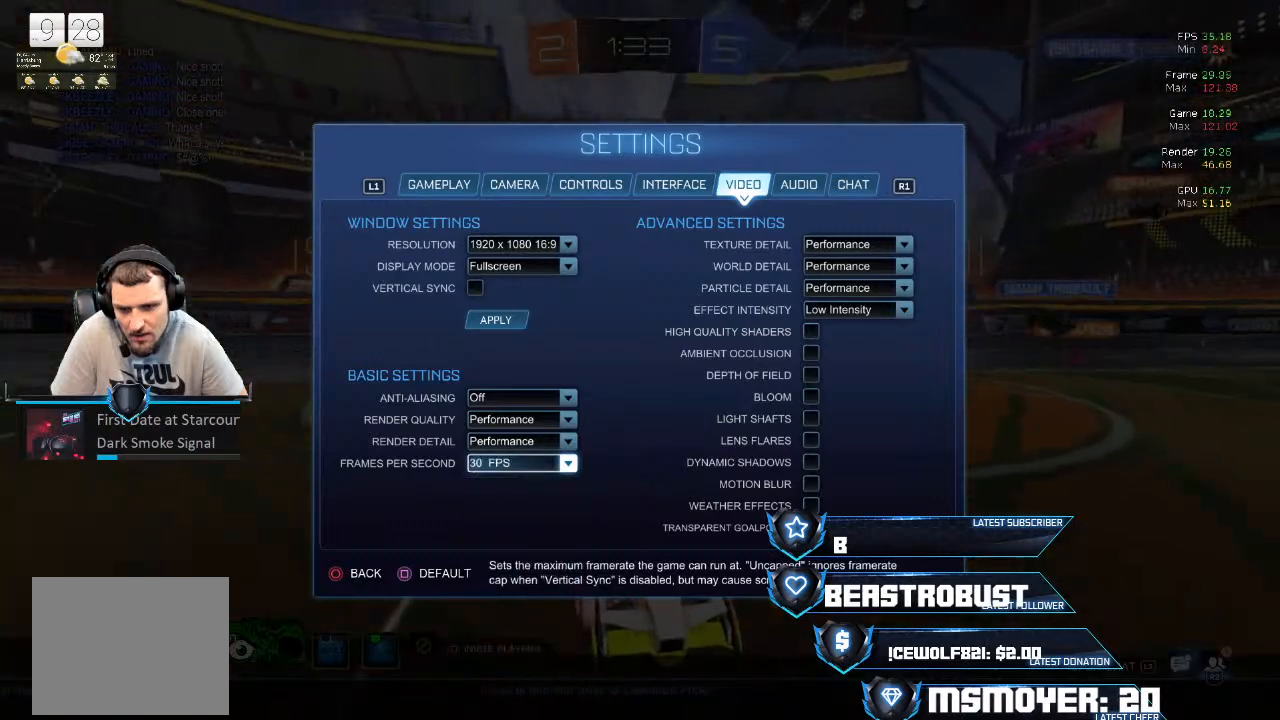
{"buttons": [], "left_stick": "center", "right_stick": "center", "events": []}
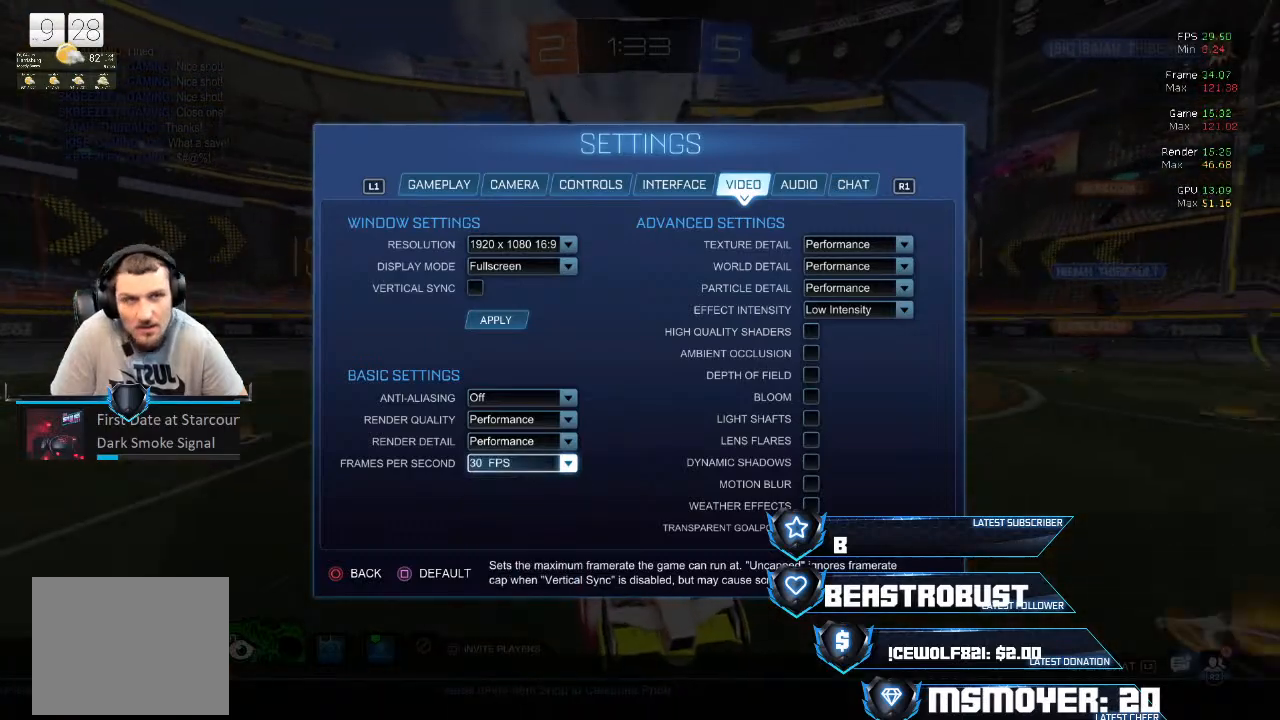
{"buttons": [], "left_stick": "center", "right_stick": "center", "events": []}
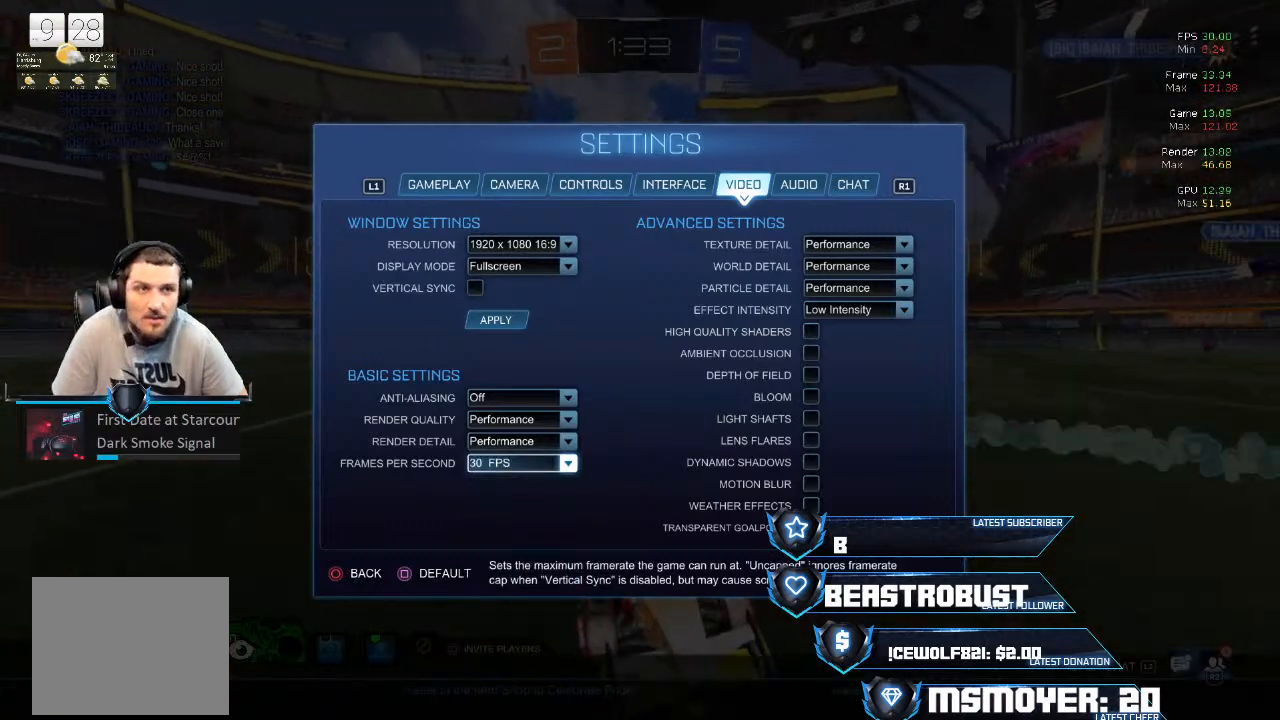
{"buttons": ["CROSS"], "left_stick": "center", "right_stick": "center", "events": [[500, "CROSS", "down"]]}
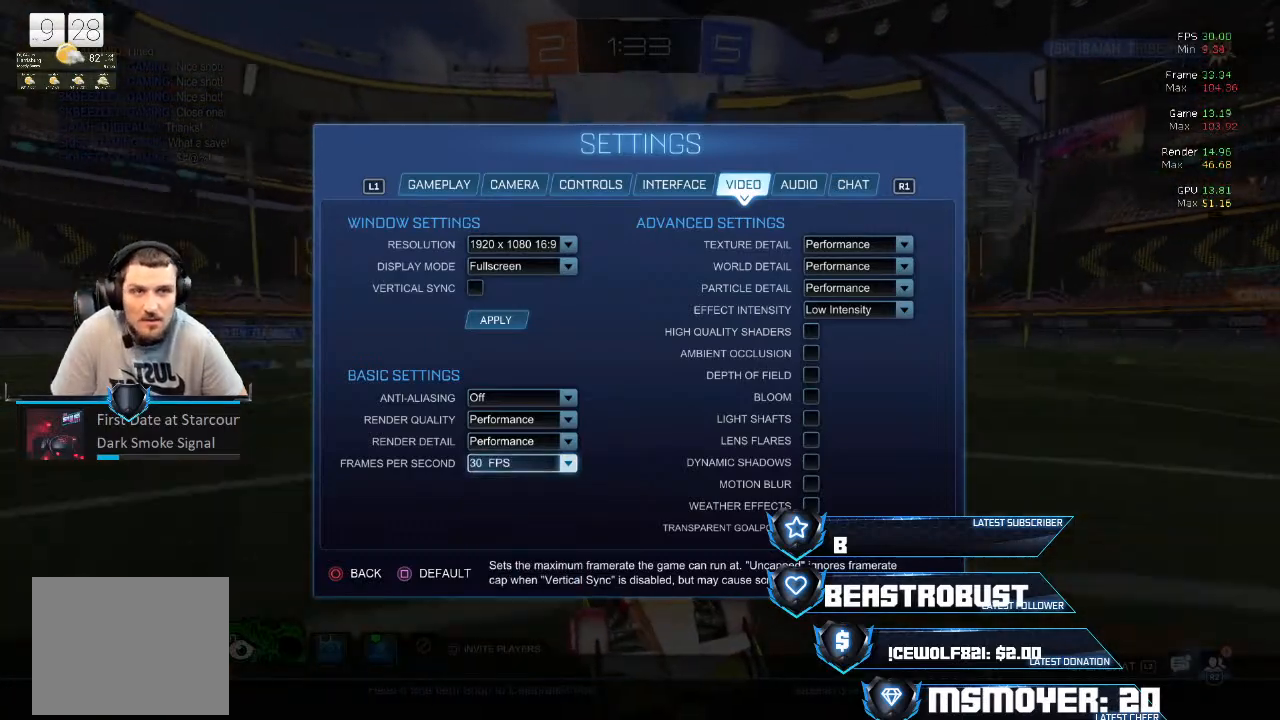
{"buttons": [], "left_stick": "center", "right_stick": "center", "events": [[133, "CROSS", "up"]]}
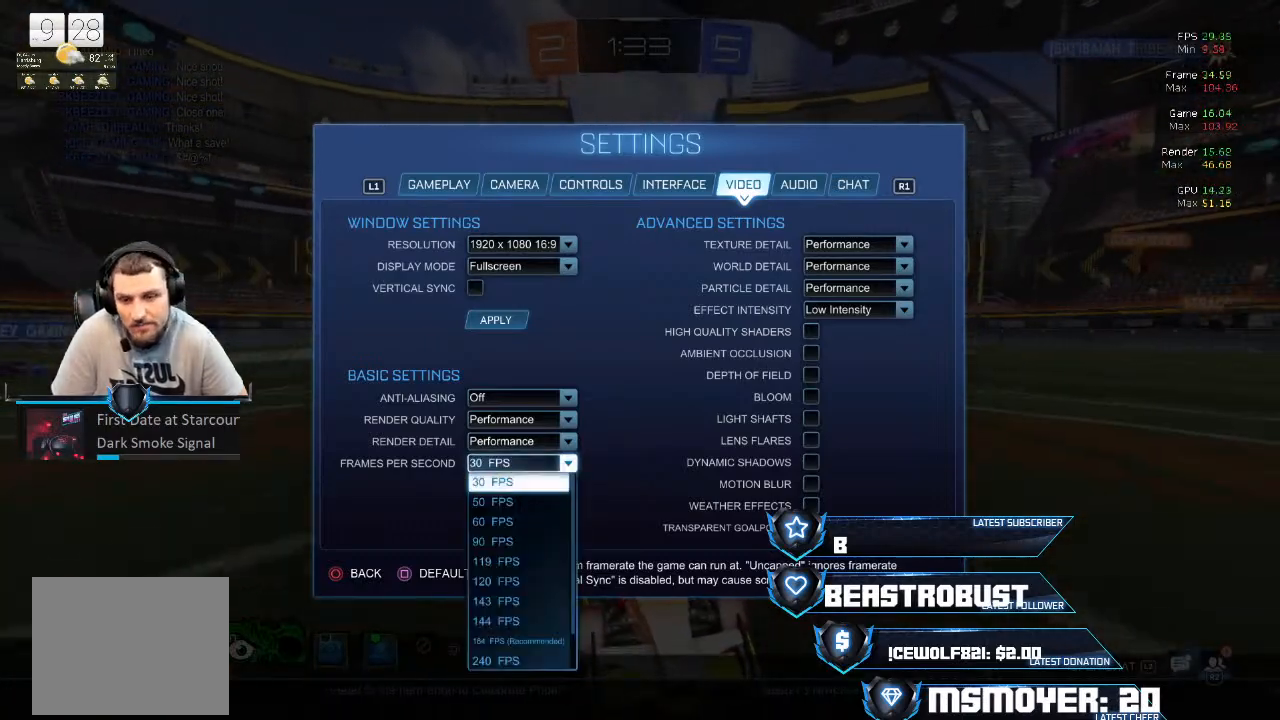
{"buttons": [], "left_stick": "center", "right_stick": "center", "events": []}
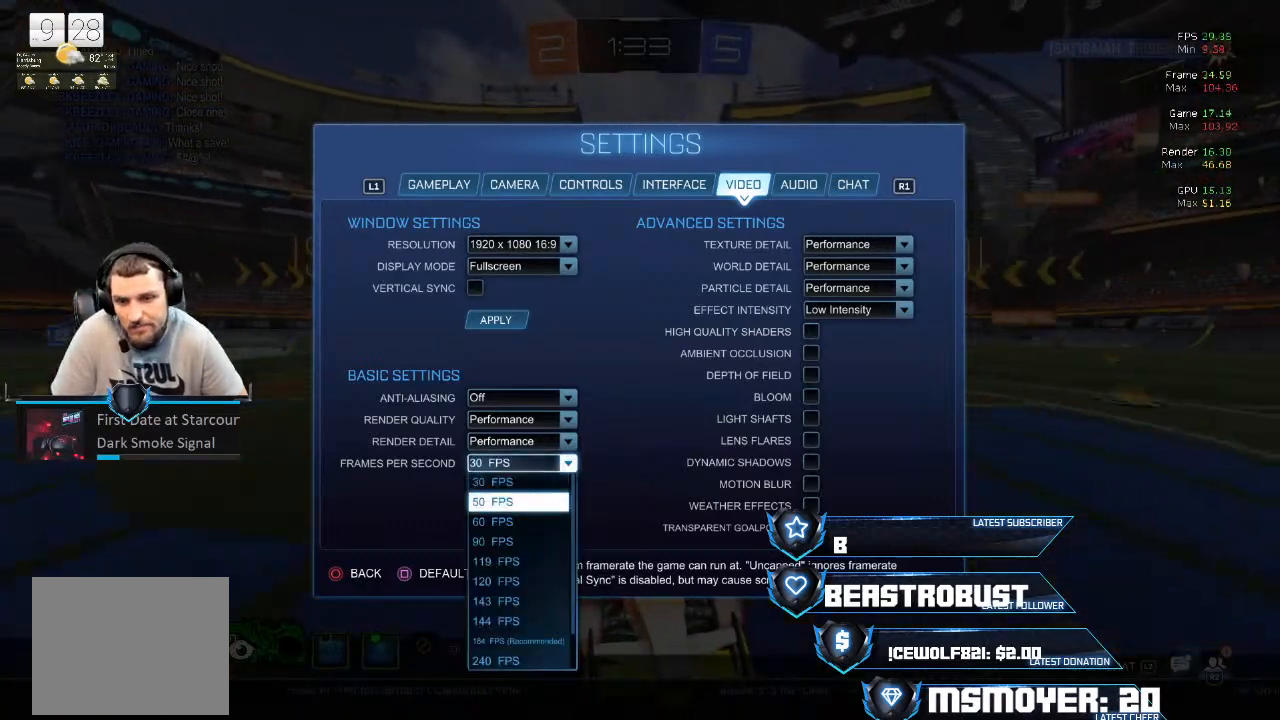
{"buttons": [], "left_stick": "center", "right_stick": "center", "events": [[167, "CROSS", "down"], [300, "CROSS", "up"]]}
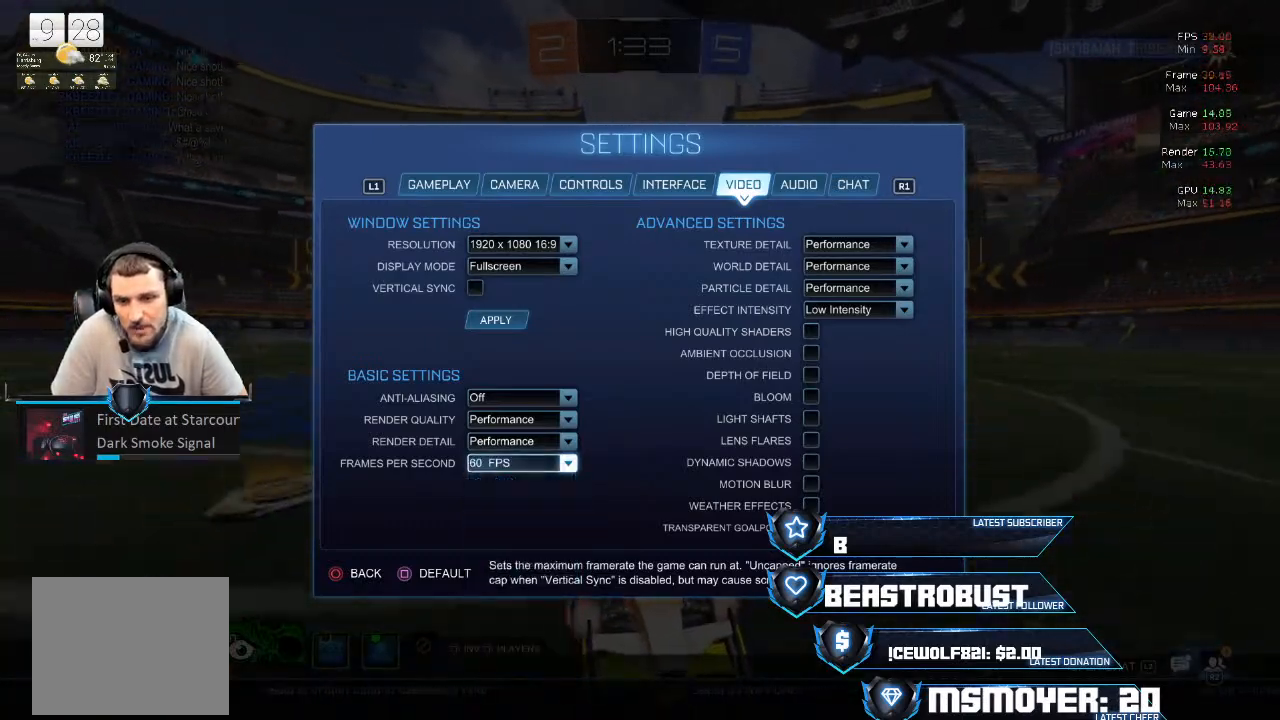
{"buttons": [], "left_stick": "center", "right_stick": "center", "events": []}
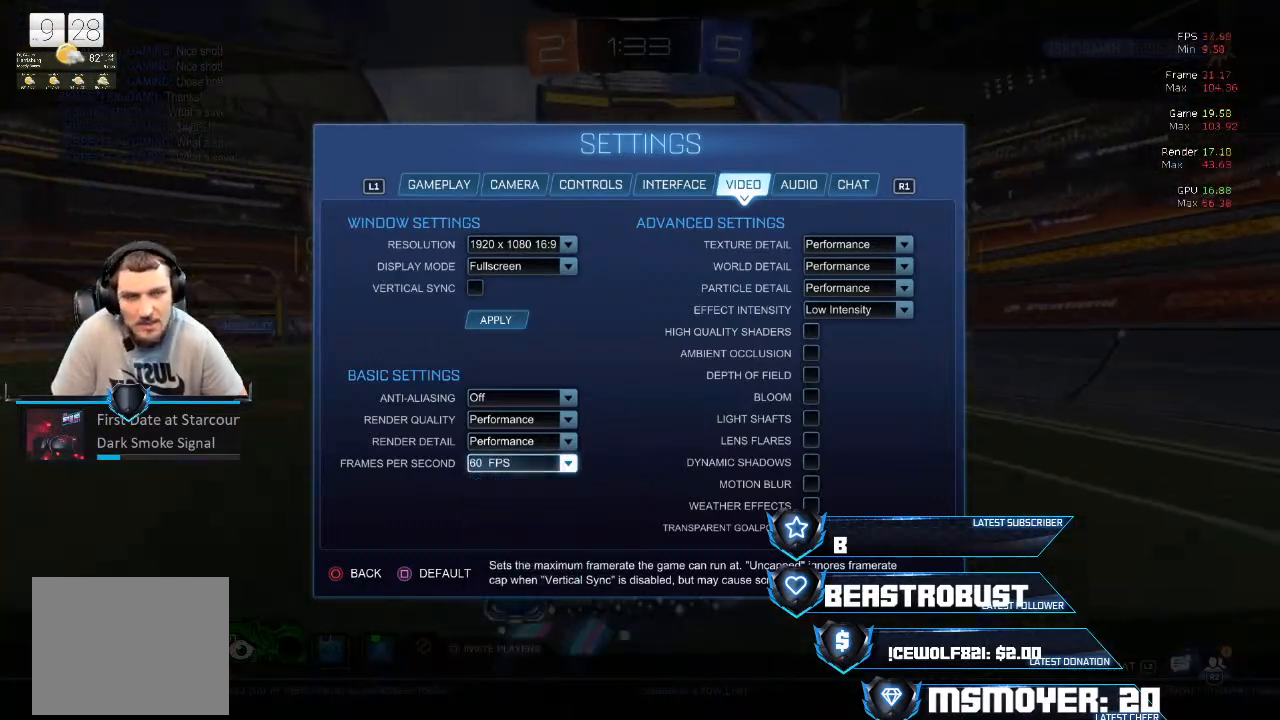
{"buttons": [], "left_stick": "center", "right_stick": "center", "events": [[133, "CIRCLE", "down"], [233, "CIRCLE", "up"]]}
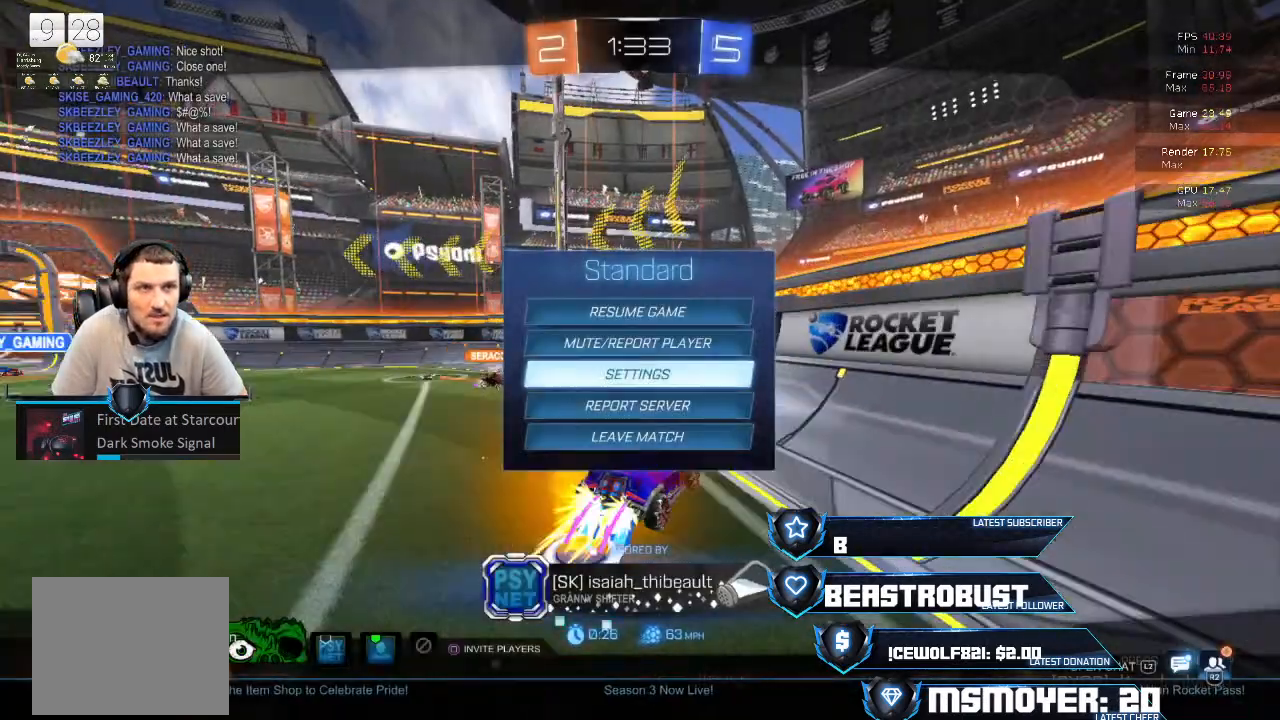
{"buttons": [], "left_stick": "center", "right_stick": "center", "events": []}
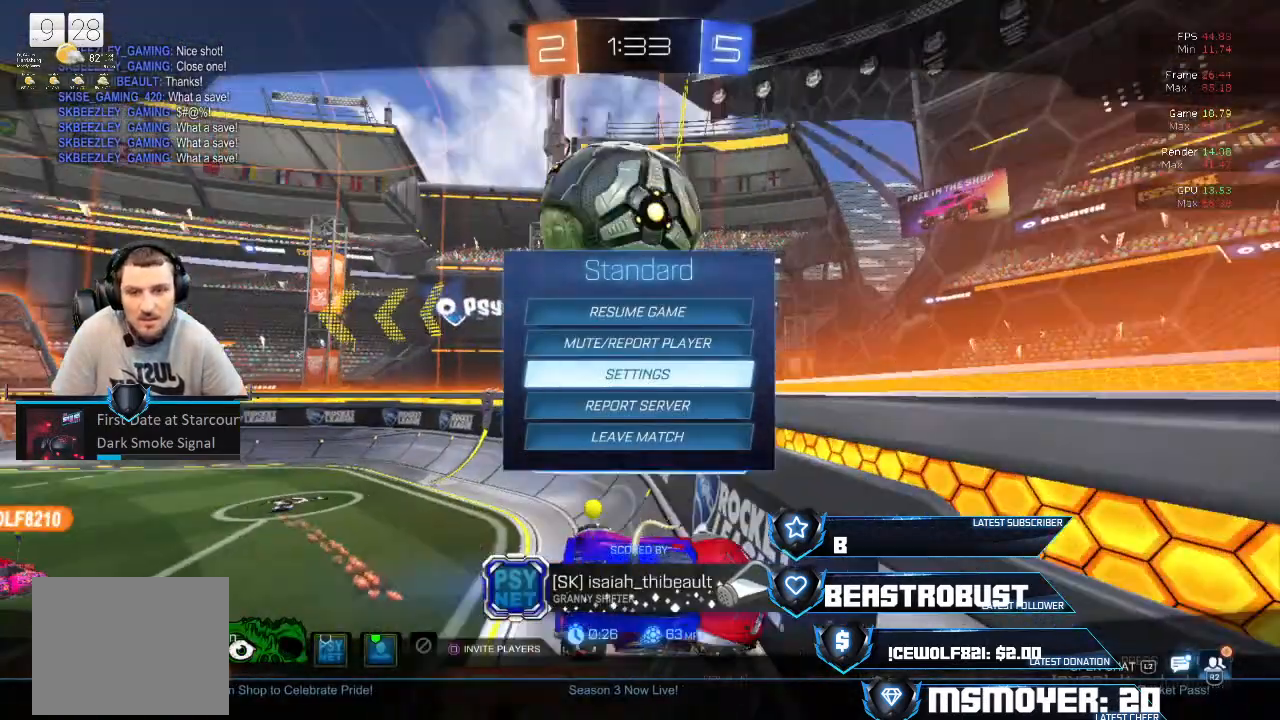
{"buttons": [], "left_stick": "center", "right_stick": "center", "events": []}